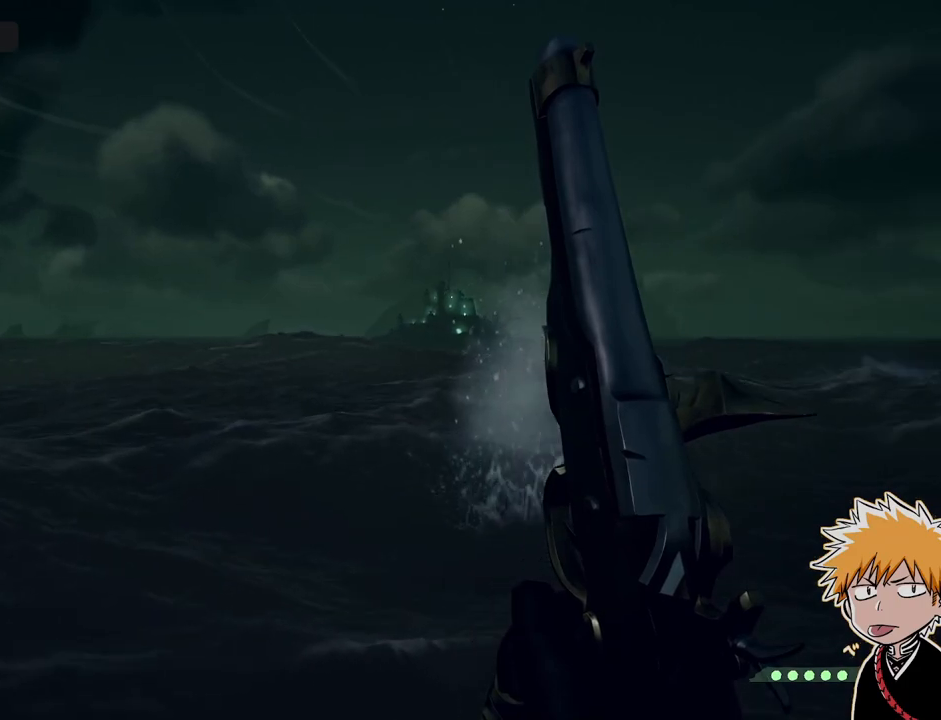
Gameplay with keyboard and mouse; each line is a JSON object with the keys and mouse buttons held at the frame after it. "events" lists presses ("down") and releases ("up") of "1", "2", "3", "a", "ctrl", "d", "e", "f", "q", "r", "s", "shift", "space", "tab", "w", "mouse_left", "mouse_wheel", "mouse_right", "mouse_mb4" and "mouse_mb5" between this image and that frame as [ms after this image, input, new state], when the widget could be followed in between. "mouse_left", "mouse_wheel", "mouse_right", "mouse_mb4", "mouse_mb5" = the "left", "wheel", "right", "mb4", "mb5" buttons of the "mouse" list. No other keys are recorded. "wheel" means that the mouse wheel is clicked or scrolled. Mouse movement is not recorded.
{"keys": [], "mouse": ["right"], "events": [[183, "mouse_right", "down"]]}
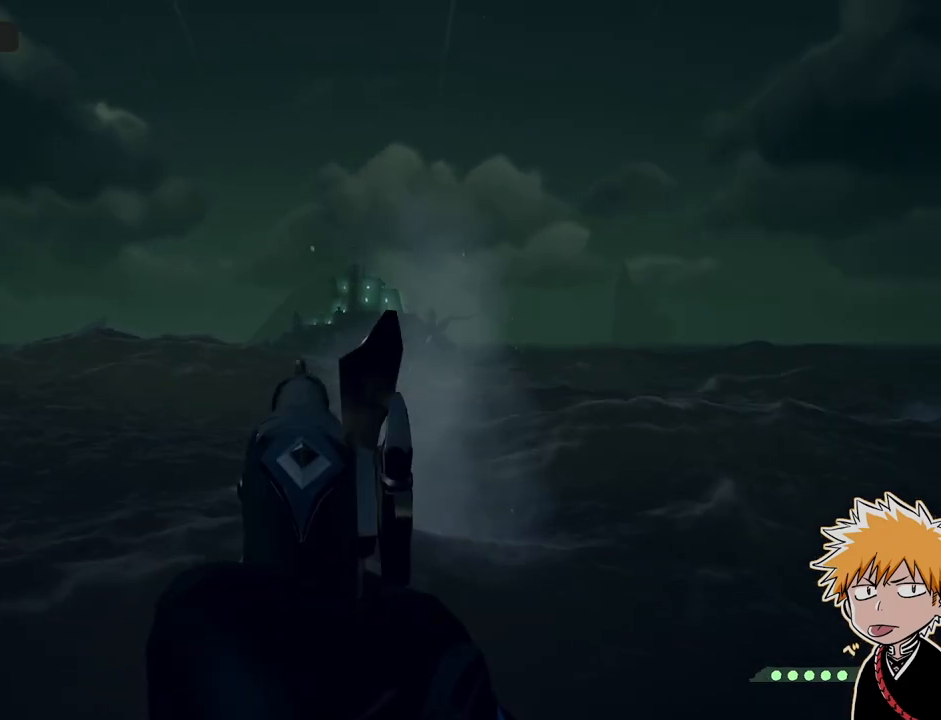
{"keys": [], "mouse": ["right"], "events": []}
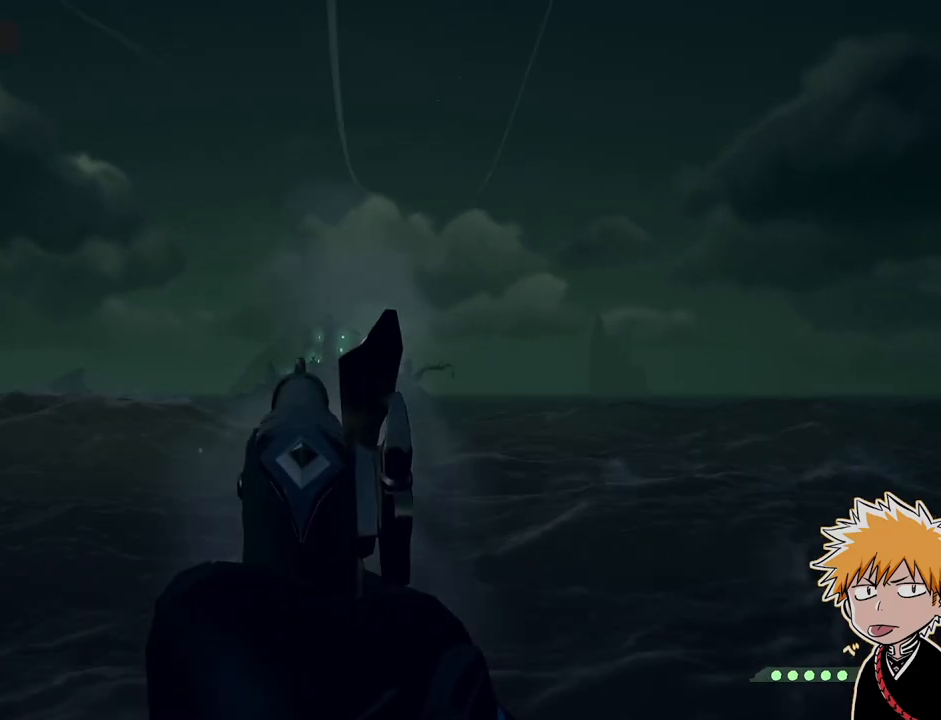
{"keys": [], "mouse": ["right"], "events": []}
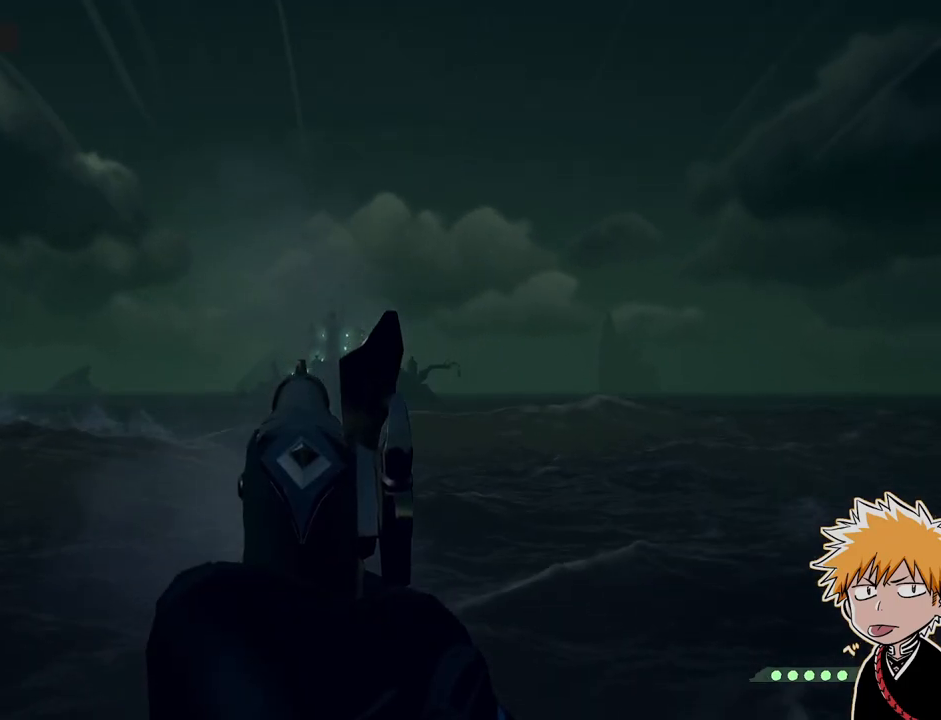
{"keys": [], "mouse": [], "events": [[17, "mouse_right", "up"]]}
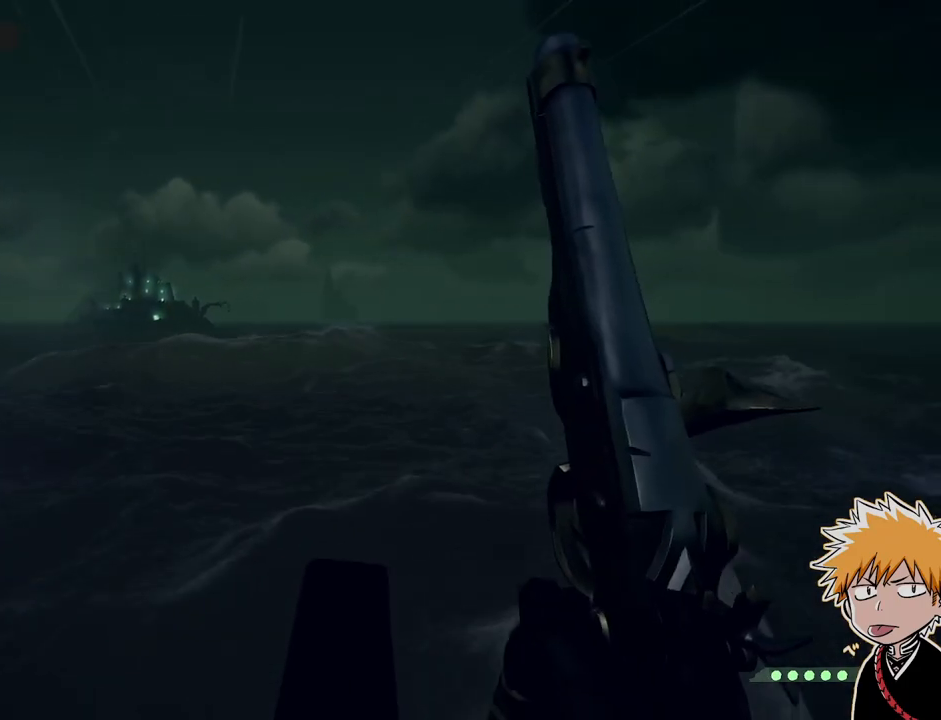
{"keys": [], "mouse": [], "events": []}
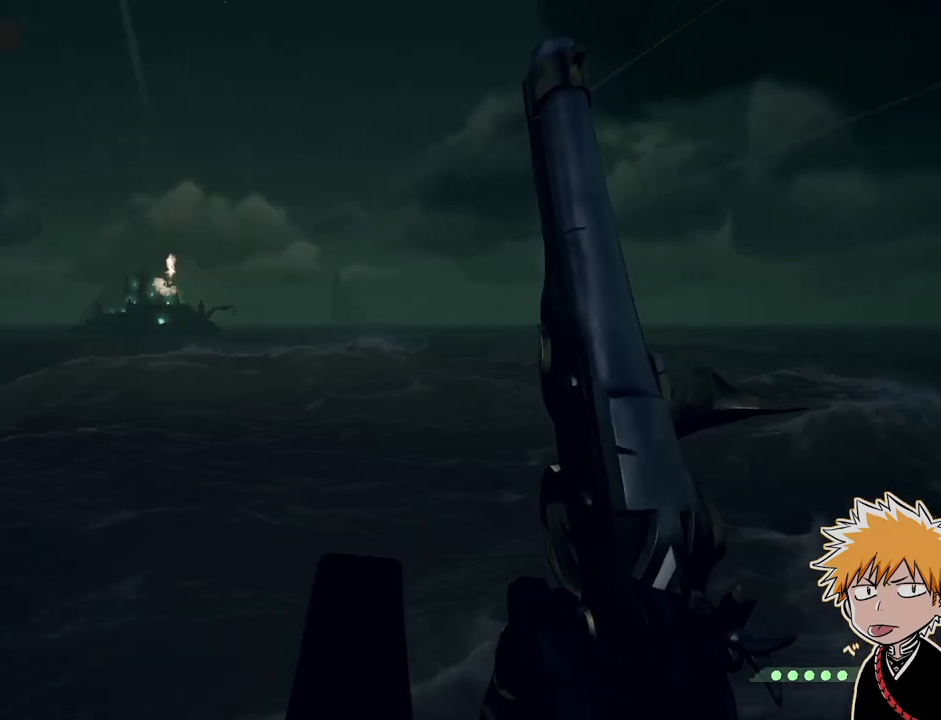
{"keys": [], "mouse": [], "events": [[383, "1", "down"], [433, "1", "up"]]}
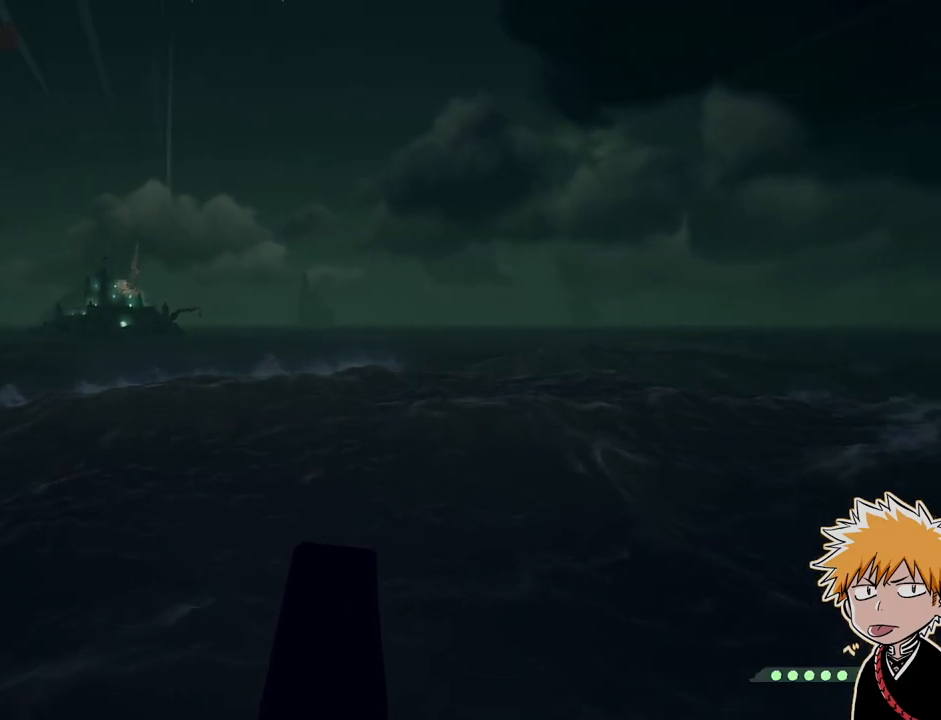
{"keys": [], "mouse": ["right"], "events": [[133, "w", "down"], [150, "shift", "down"], [250, "shift", "up"], [283, "w", "up"], [350, "mouse_right", "down"]]}
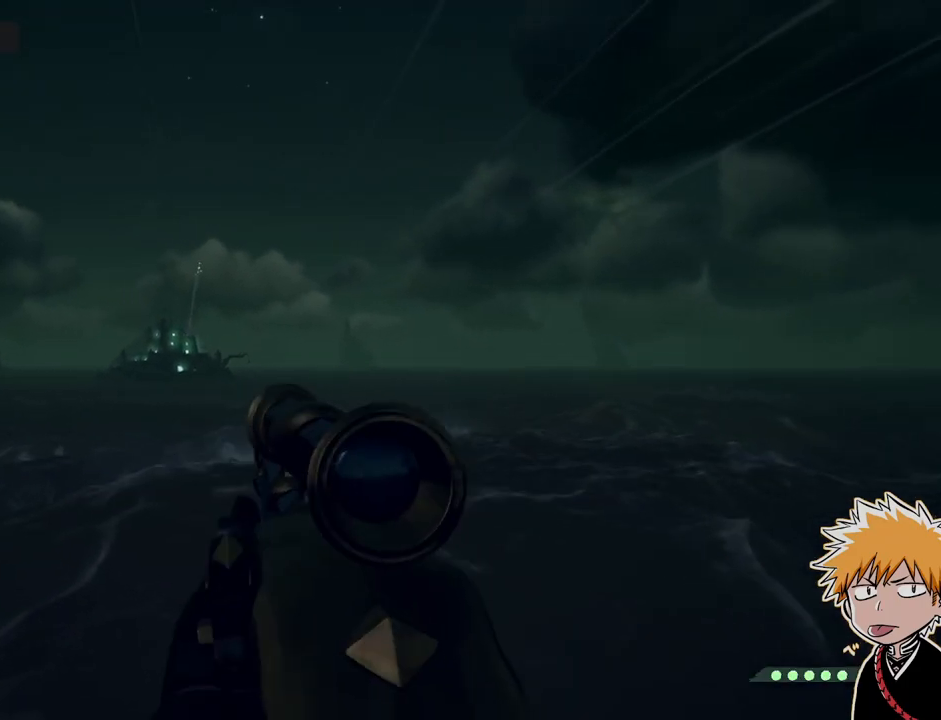
{"keys": [], "mouse": ["right"], "events": []}
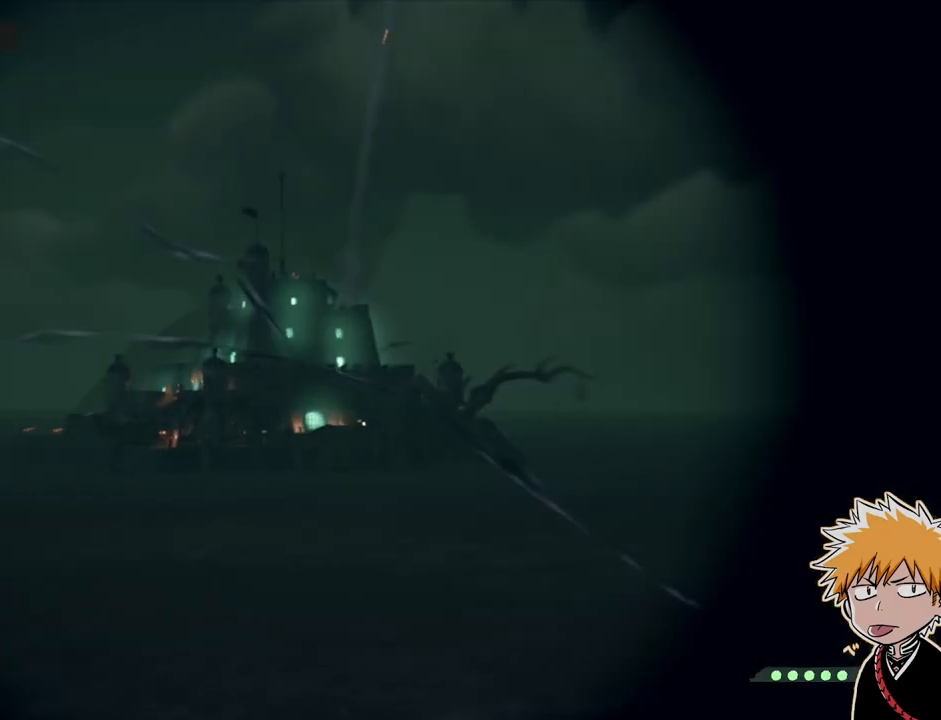
{"keys": [], "mouse": ["right"], "events": []}
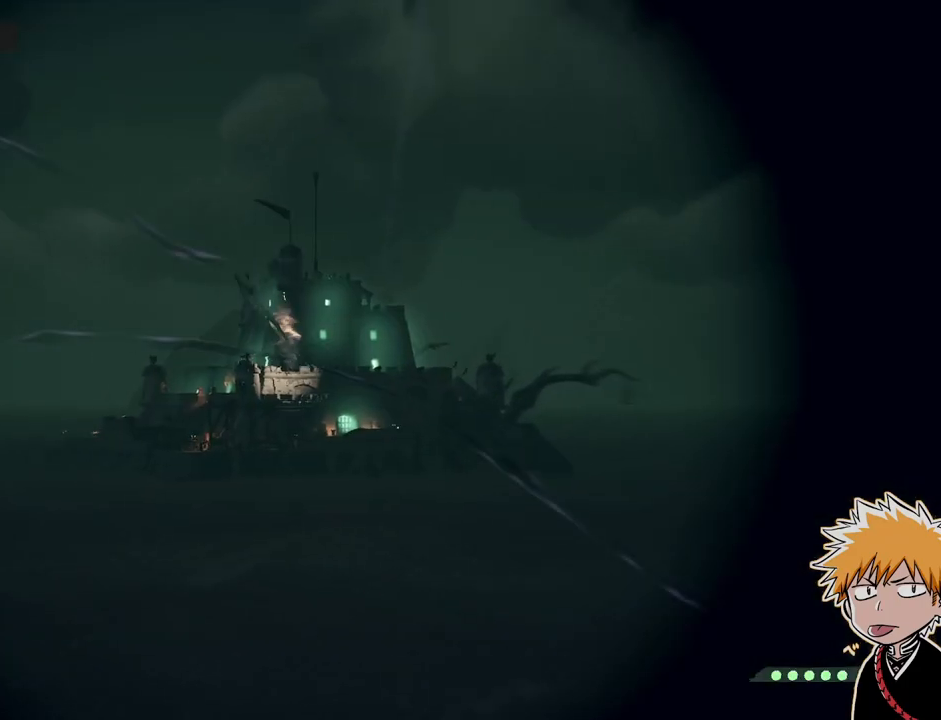
{"keys": [], "mouse": ["right"], "events": []}
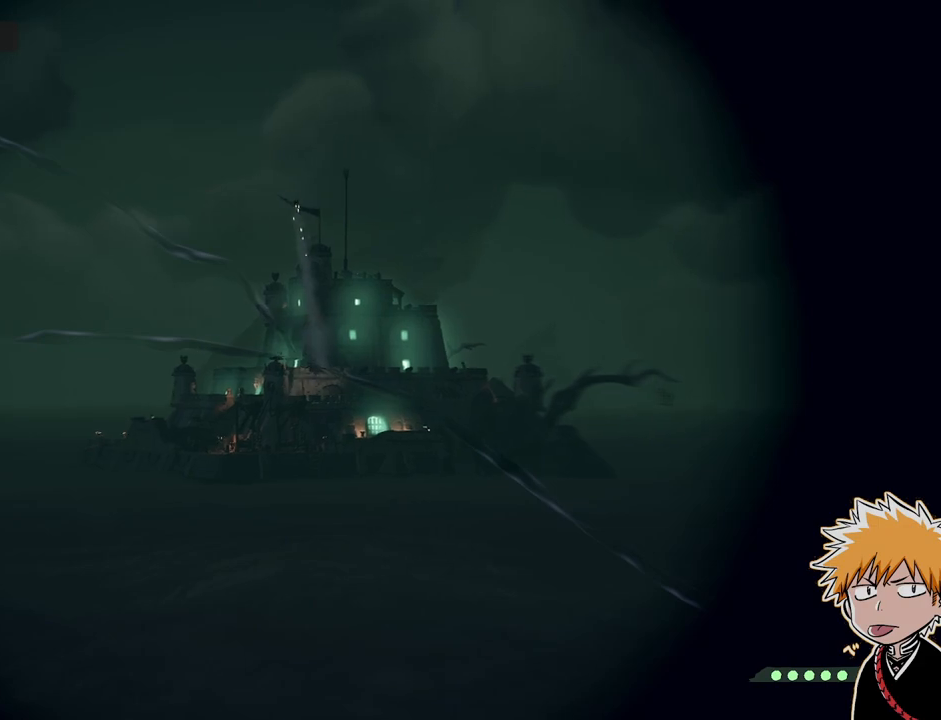
{"keys": ["2"], "mouse": ["left", "right"], "events": [[367, "mouse_left", "down"], [433, "2", "down"]]}
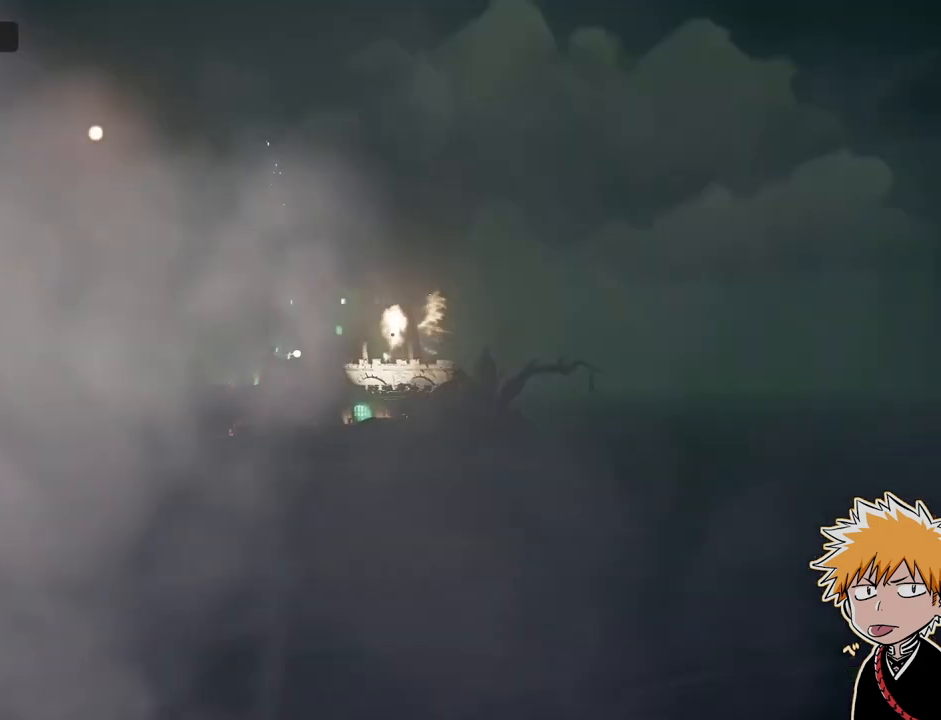
{"keys": [], "mouse": [], "events": [[33, "2", "up"], [50, "mouse_left", "up"], [83, "mouse_right", "up"], [117, "1", "down"], [183, "1", "up"]]}
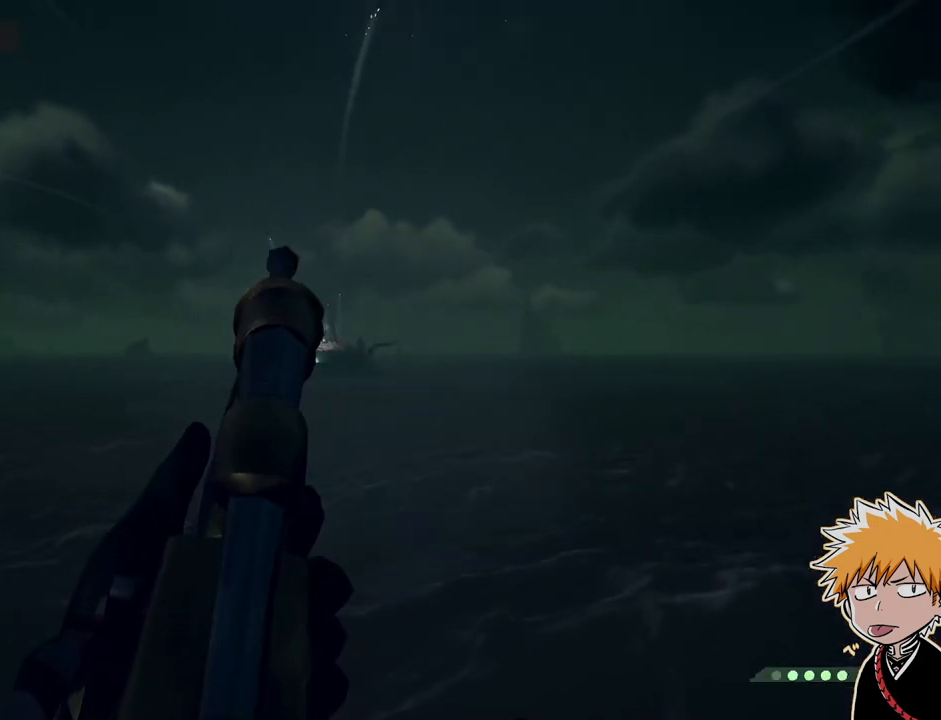
{"keys": [], "mouse": [], "events": []}
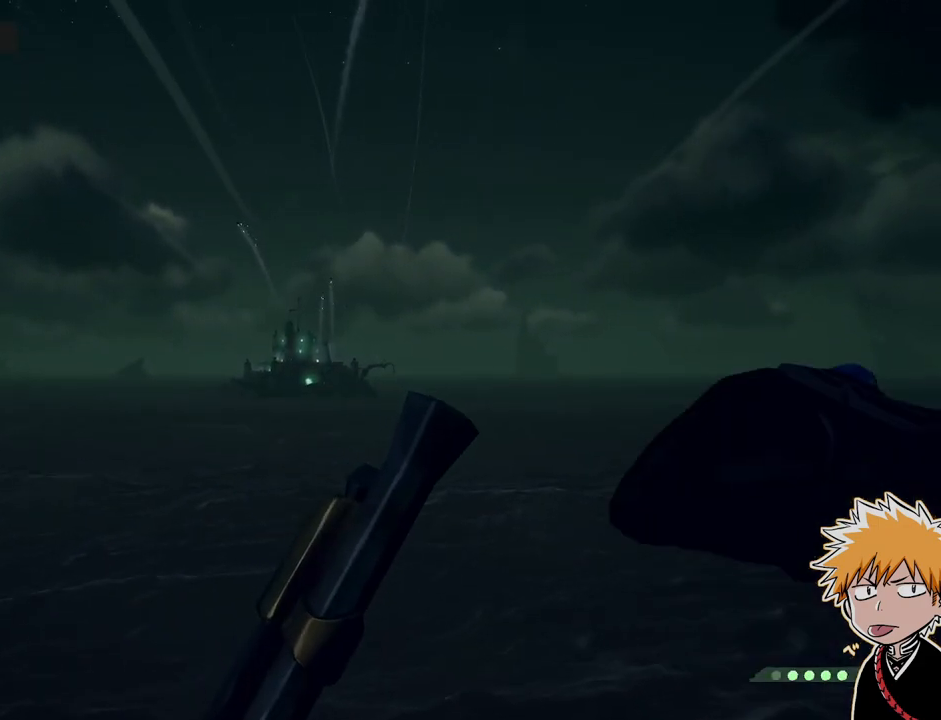
{"keys": [], "mouse": [], "events": []}
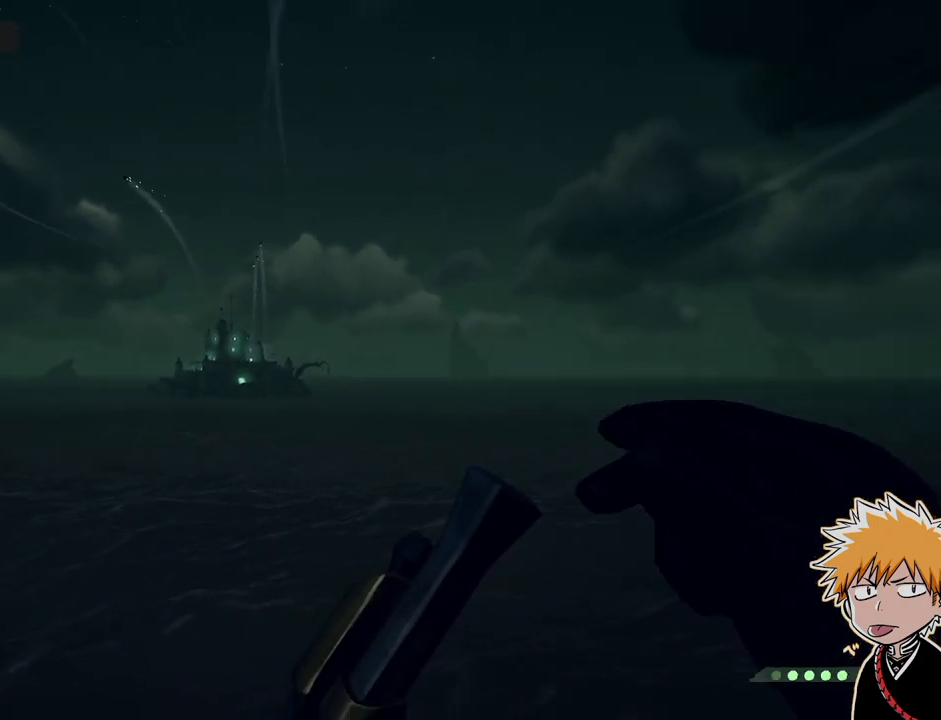
{"keys": [], "mouse": [], "events": []}
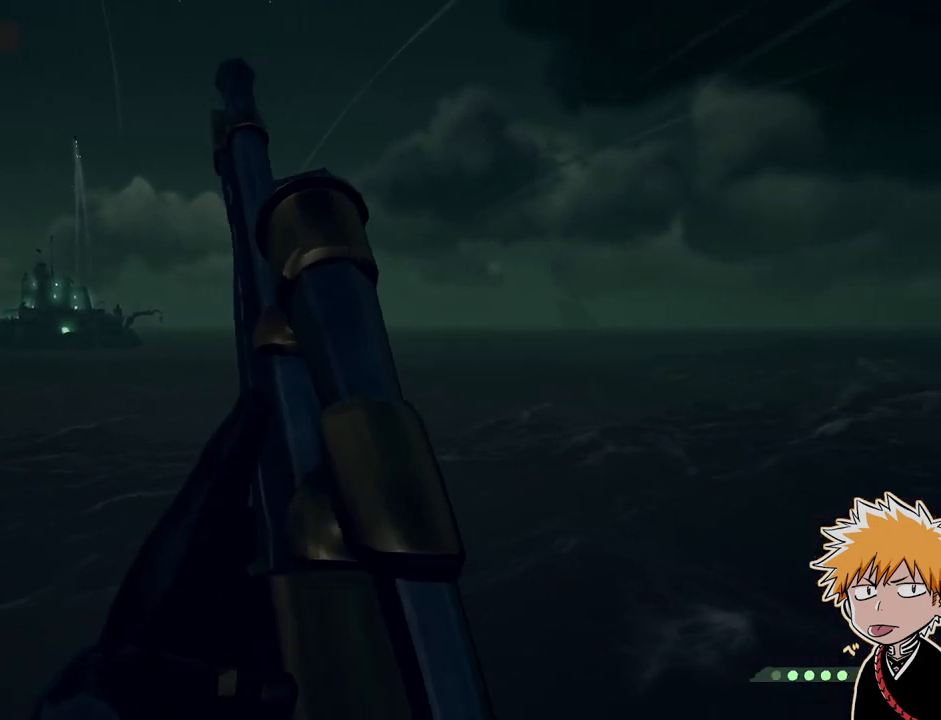
{"keys": [], "mouse": [], "events": []}
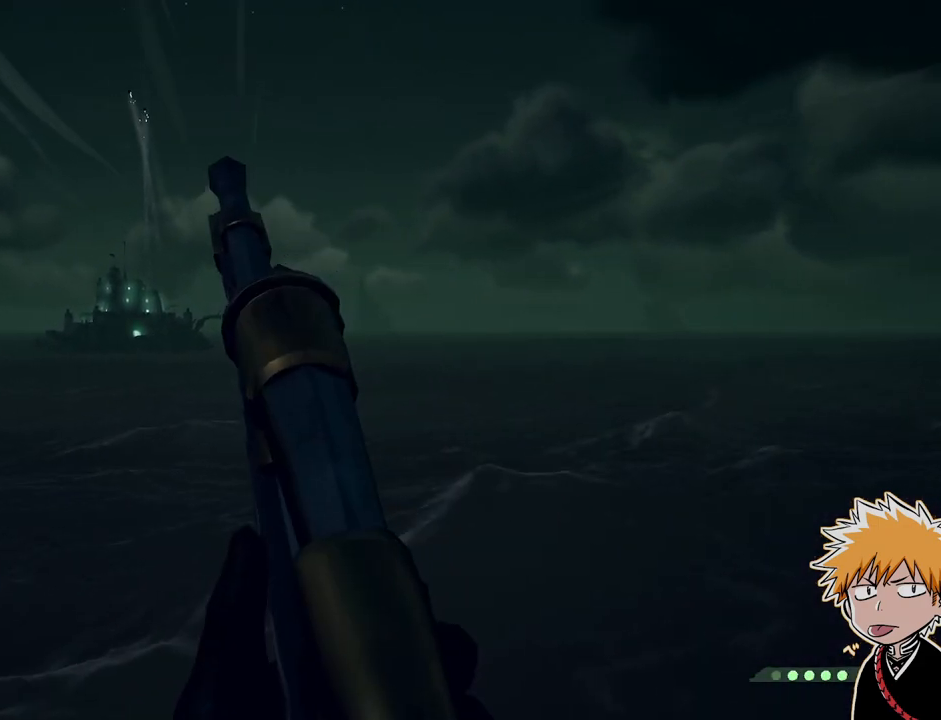
{"keys": [], "mouse": ["right"], "events": [[150, "mouse_right", "down"]]}
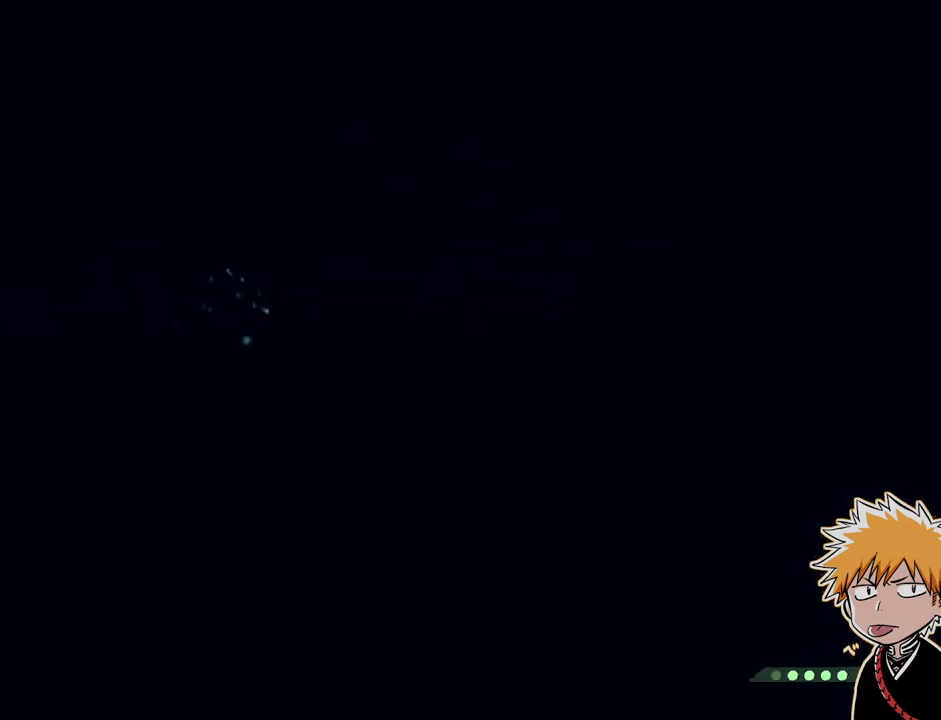
{"keys": [], "mouse": ["right"], "events": []}
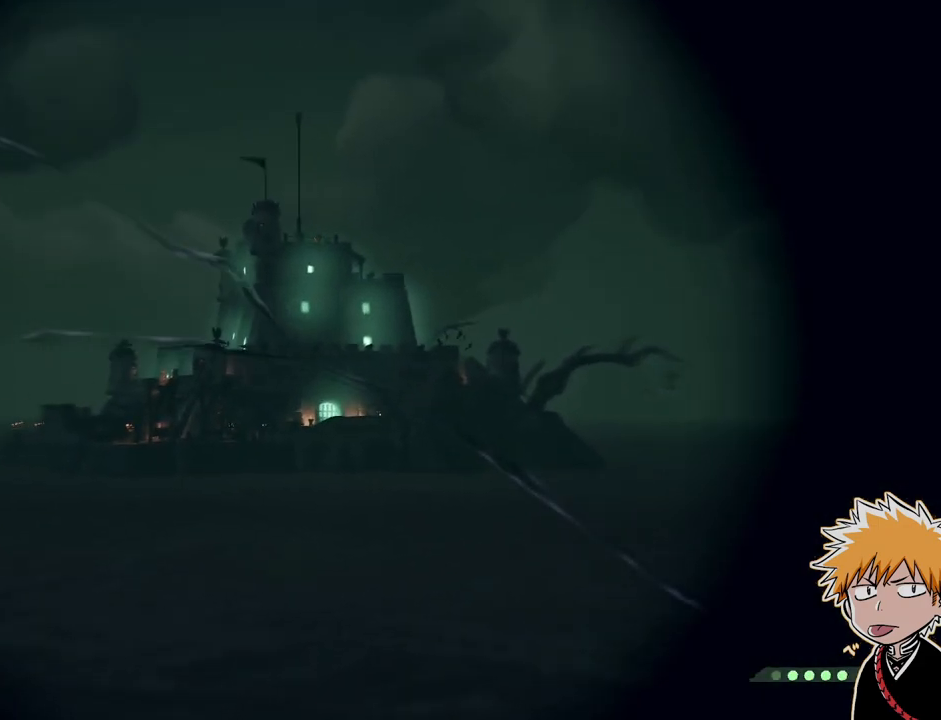
{"keys": [], "mouse": ["right"], "events": []}
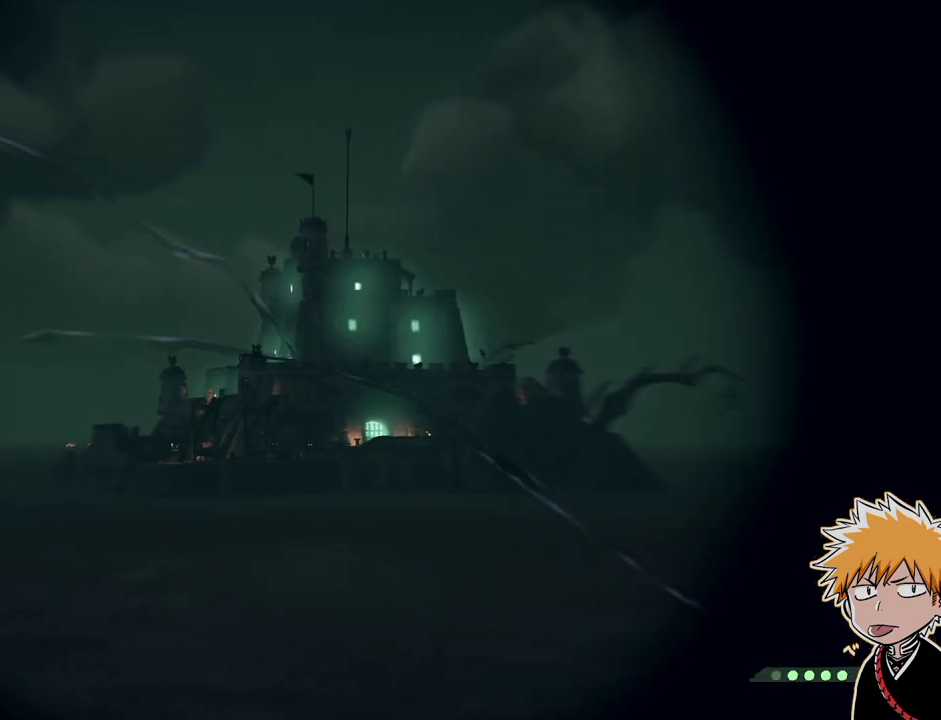
{"keys": ["2"], "mouse": ["right"], "events": [[333, "mouse_left", "down"], [467, "2", "down"], [500, "mouse_left", "up"]]}
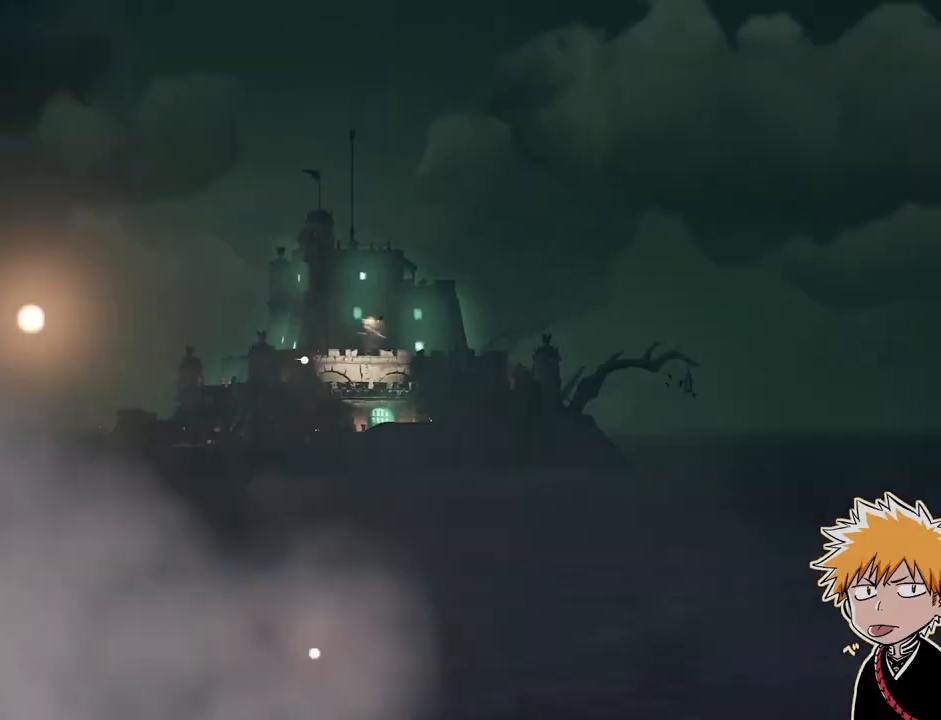
{"keys": [], "mouse": [], "events": [[50, "2", "up"], [83, "mouse_right", "up"]]}
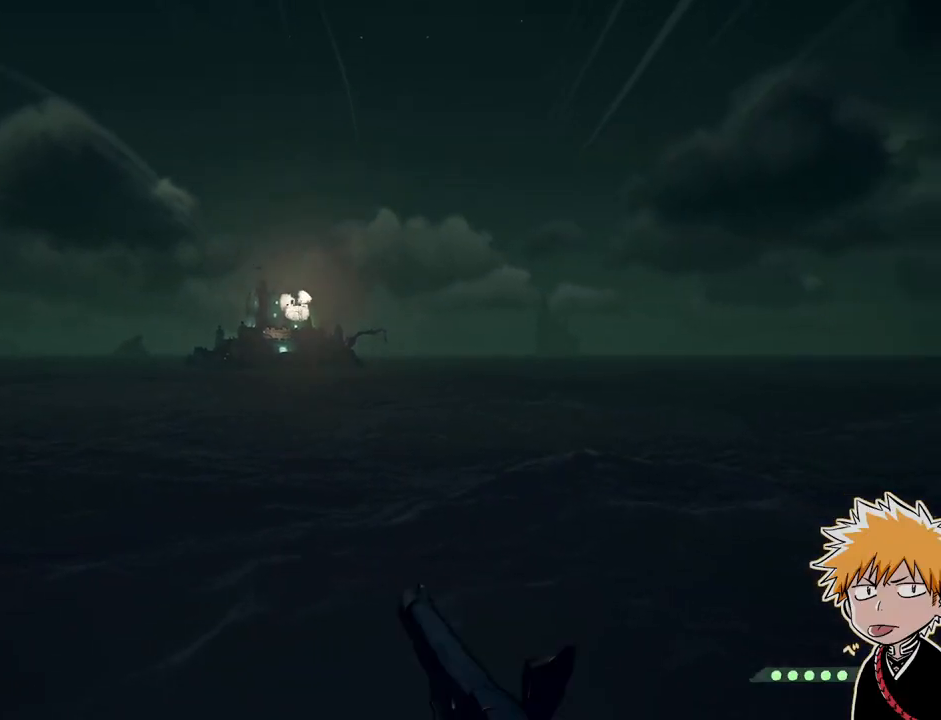
{"keys": [], "mouse": [], "events": [[67, "shift", "down"], [83, "w", "down"], [167, "shift", "up"], [183, "w", "up"], [283, "mouse_right", "down"], [483, "mouse_right", "up"]]}
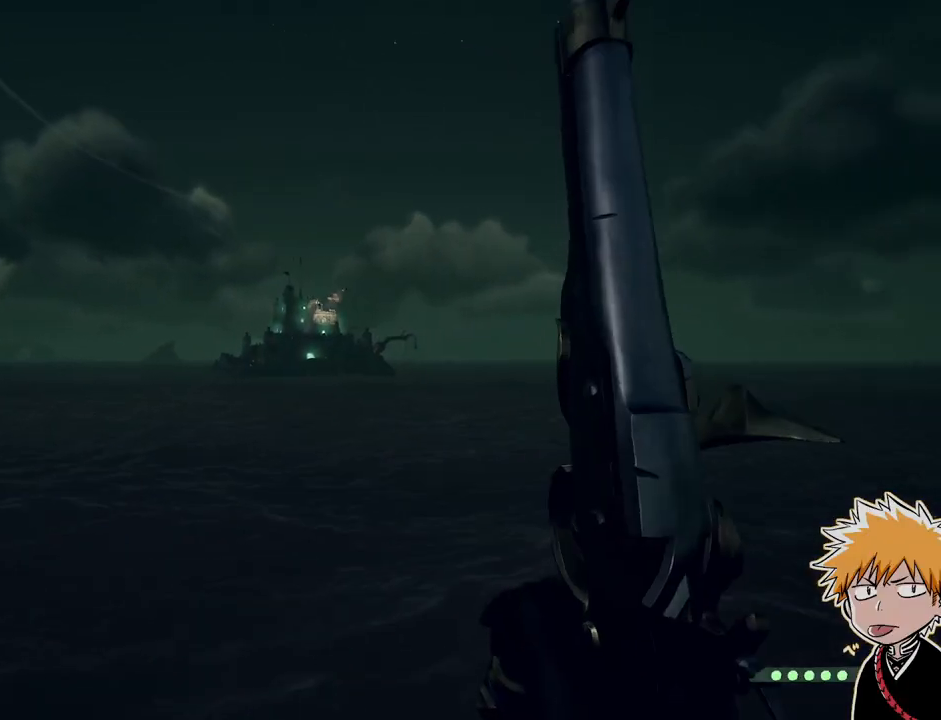
{"keys": [], "mouse": [], "events": [[300, "1", "down"], [383, "1", "up"]]}
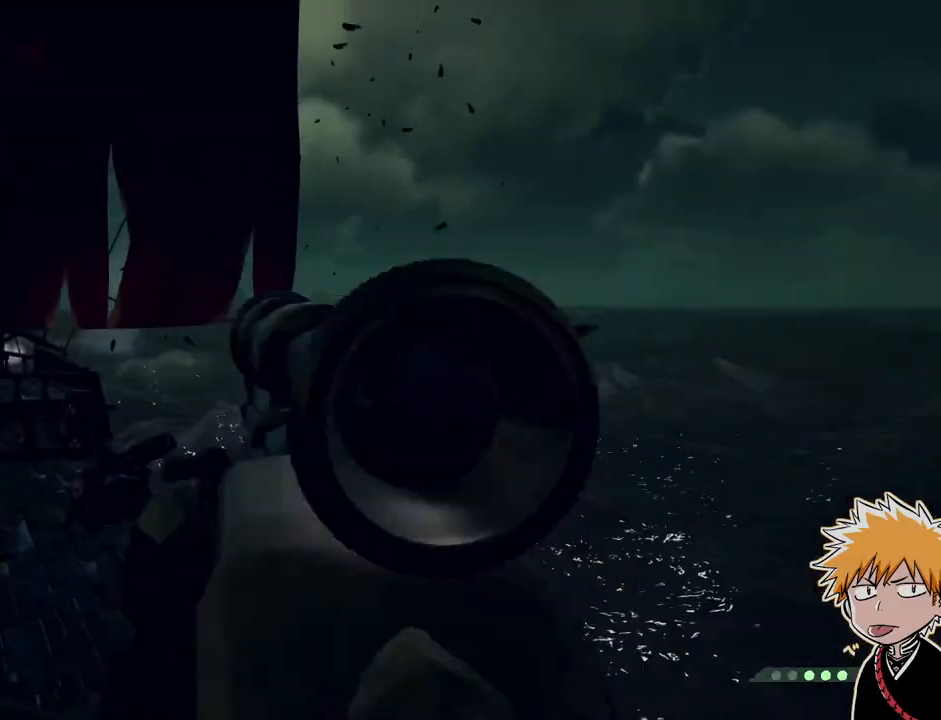
{"keys": [], "mouse": [], "events": []}
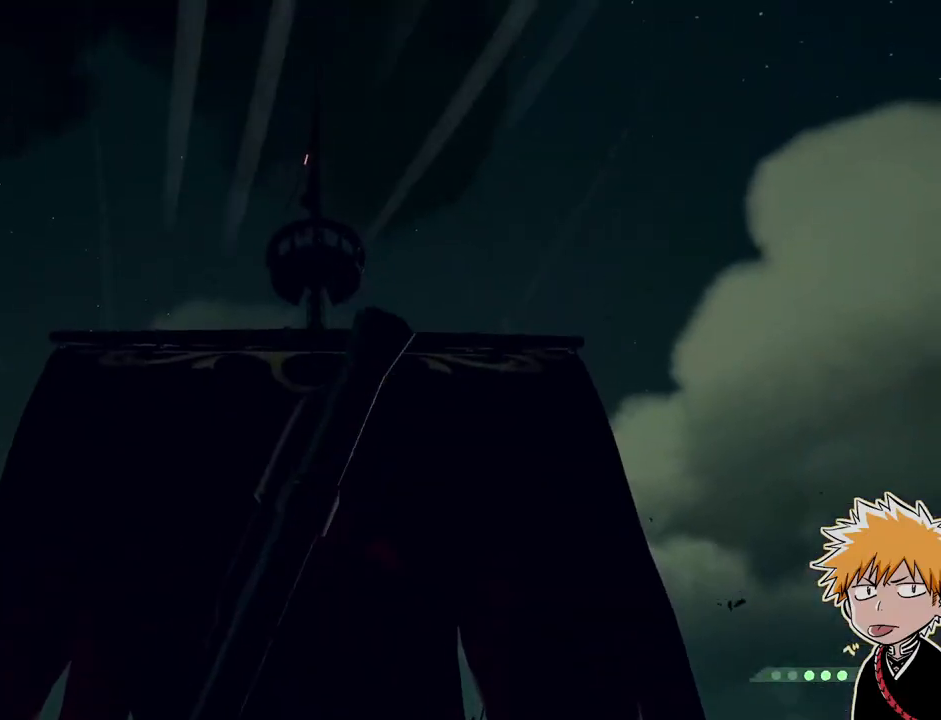
{"keys": [], "mouse": [], "events": []}
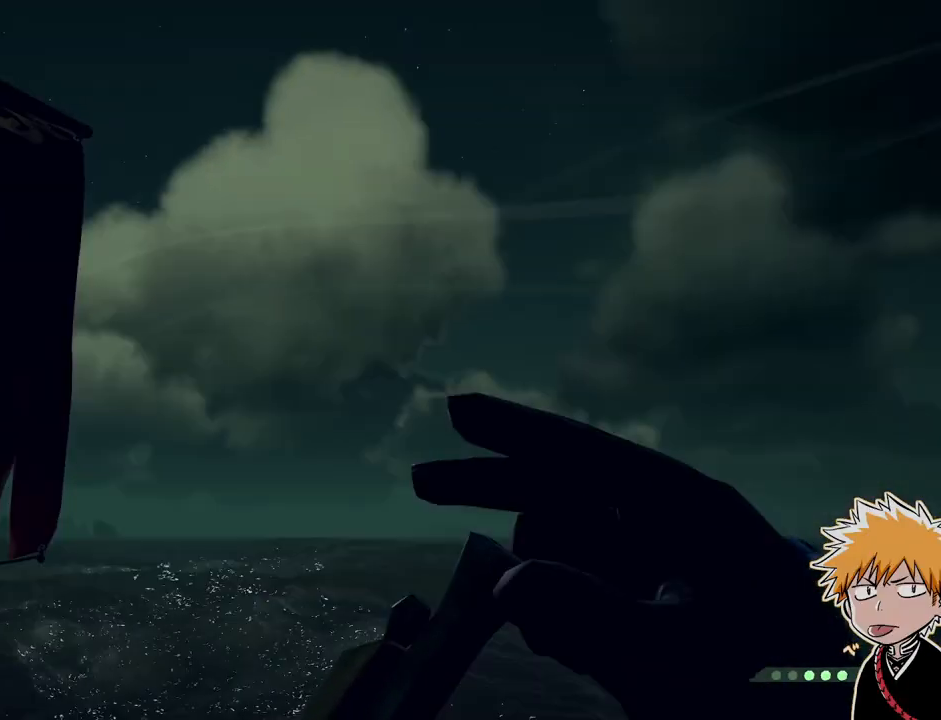
{"keys": [], "mouse": [], "events": []}
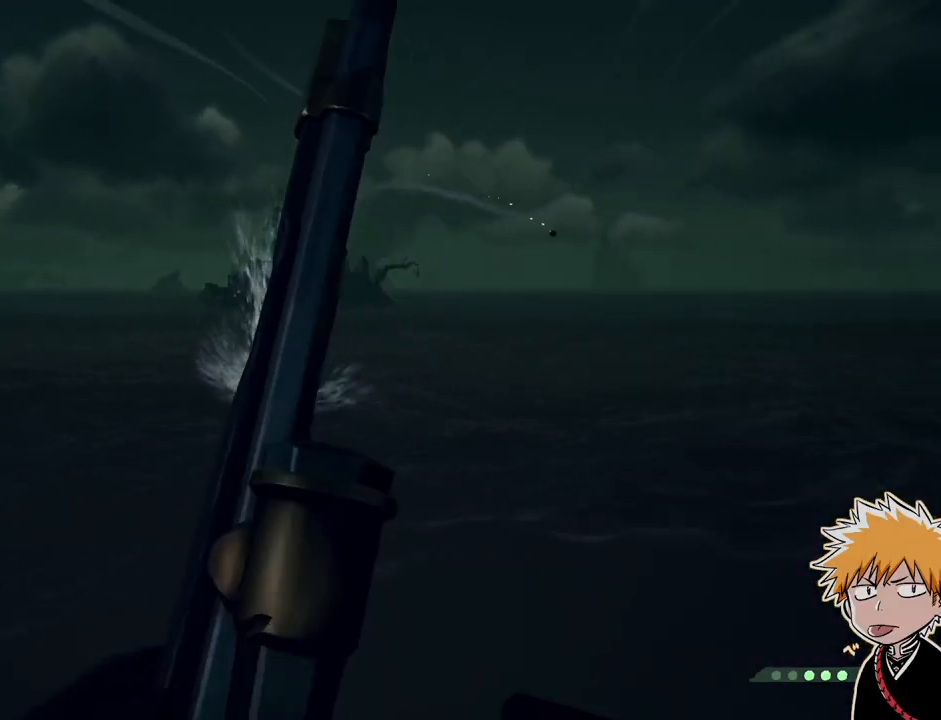
{"keys": [], "mouse": [], "events": []}
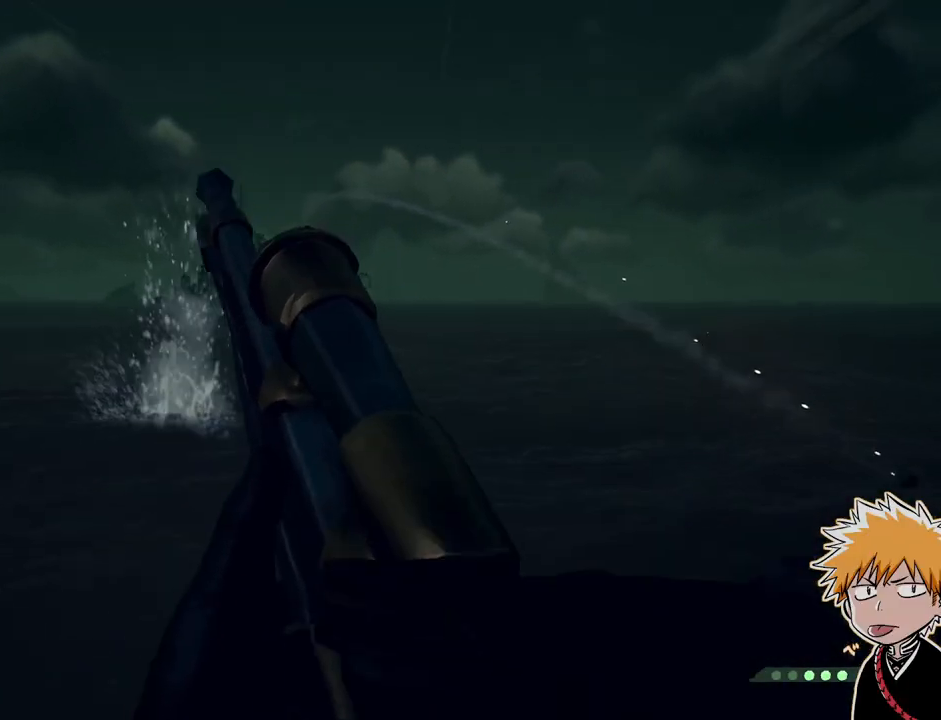
{"keys": [], "mouse": ["right"], "events": [[83, "mouse_right", "down"]]}
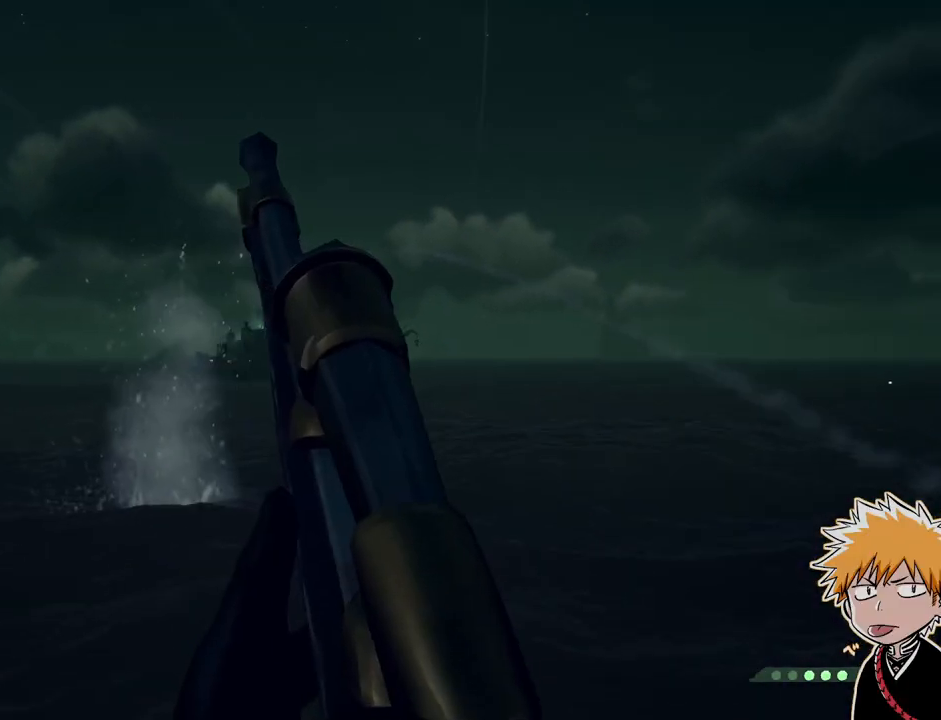
{"keys": [], "mouse": ["right"], "events": []}
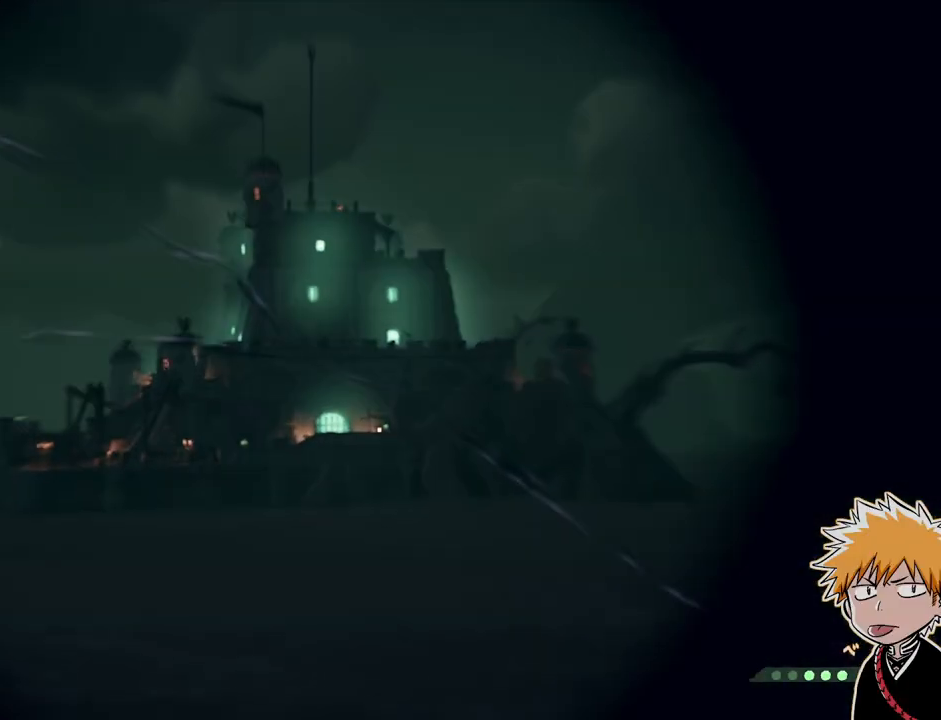
{"keys": [], "mouse": ["right"], "events": []}
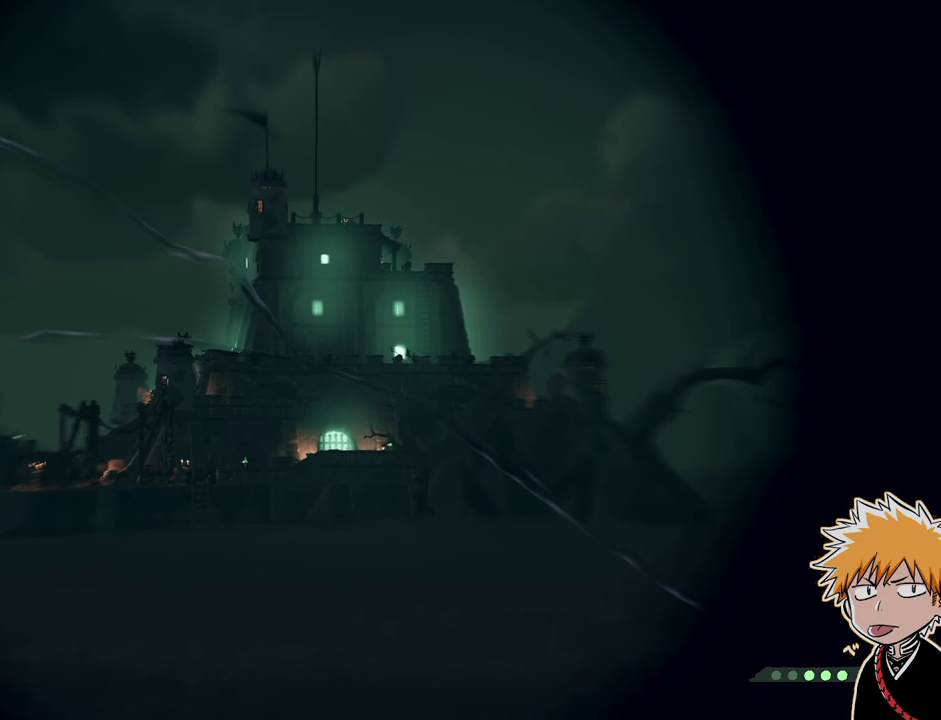
{"keys": [], "mouse": ["right"], "events": [[367, "mouse_left", "down"], [500, "mouse_left", "up"]]}